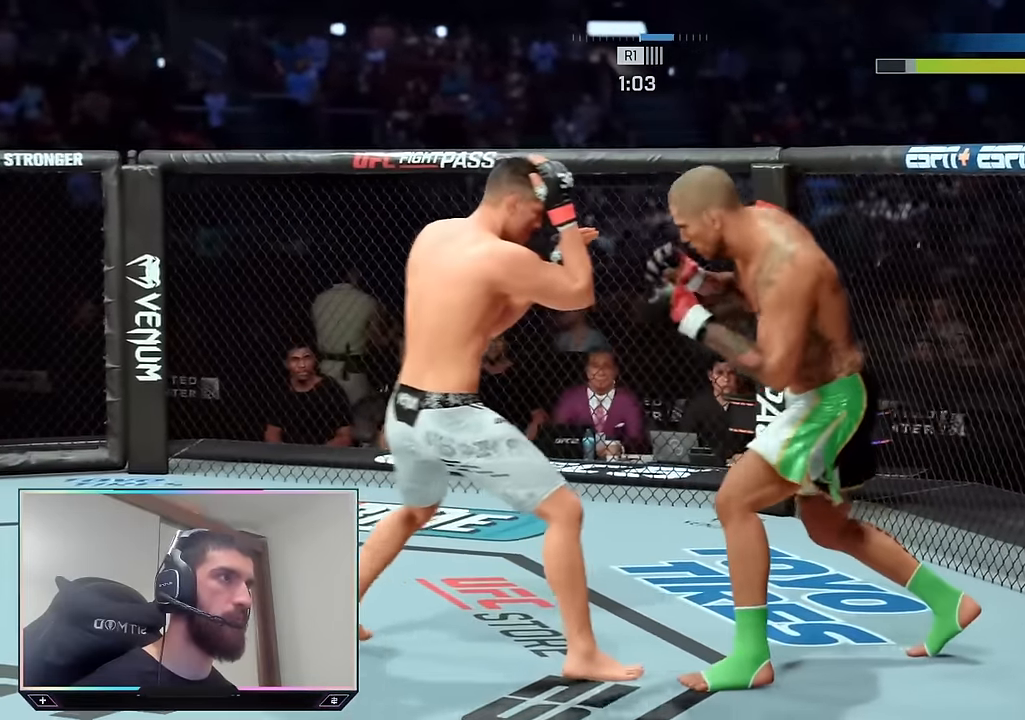
Gameplay with a controller (PlayStation layout); each line is a JSON object with the inputs held at the frame after it. "events" lists button and stick changes between this image and that frame as [ms after this image, input, new state], when the widget could be followed in between.
{"buttons": [], "left_stick": "up-left", "right_stick": "center", "events": [[200, "right_stick", "left"], [300, "right_stick", "center"], [433, "left_stick", "up-left"]]}
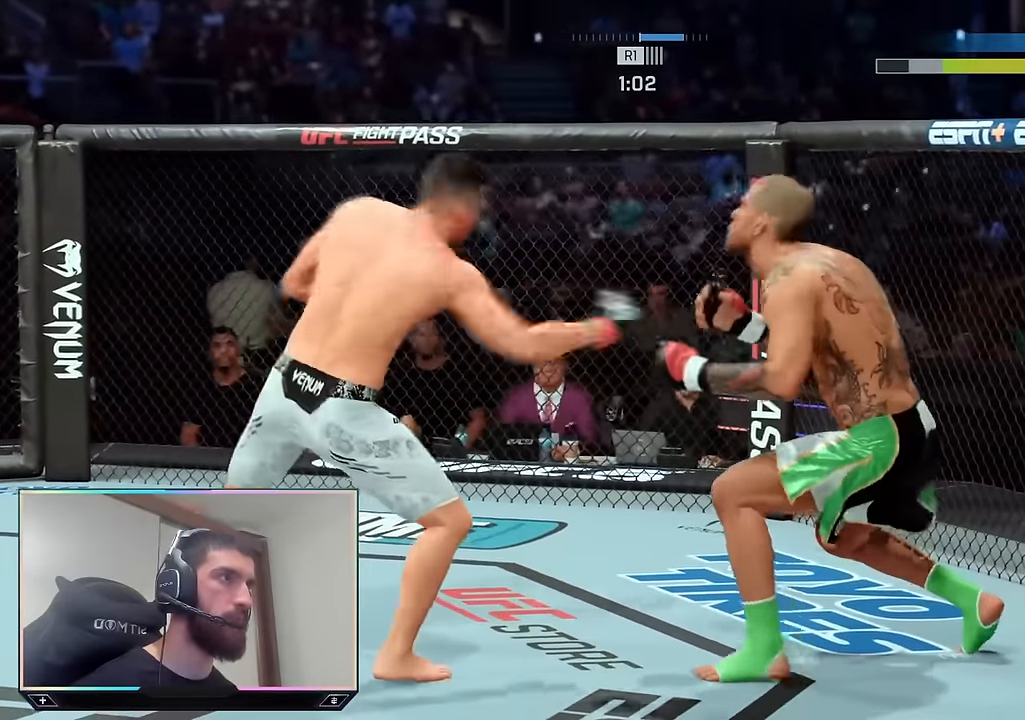
{"buttons": ["R2"], "left_stick": "left", "right_stick": "center", "events": [[133, "R2", "down"], [233, "left_stick", "up-right"], [400, "left_stick", "up-left"], [466, "left_stick", "left"]]}
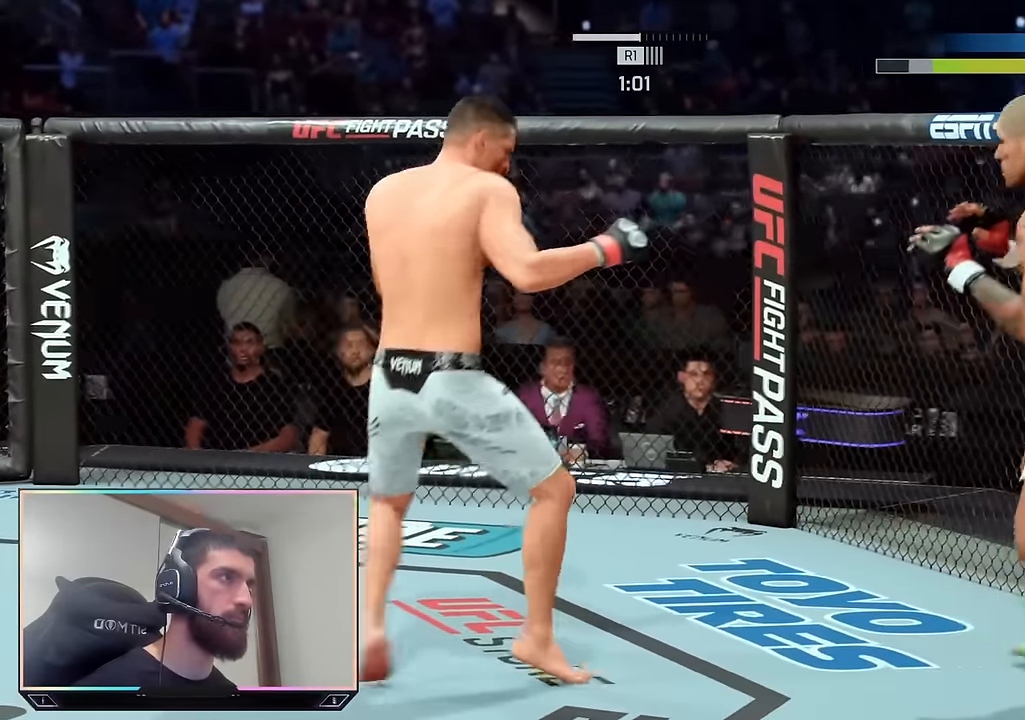
{"buttons": ["R2"], "left_stick": "down", "right_stick": "center", "events": [[433, "left_stick", "down"]]}
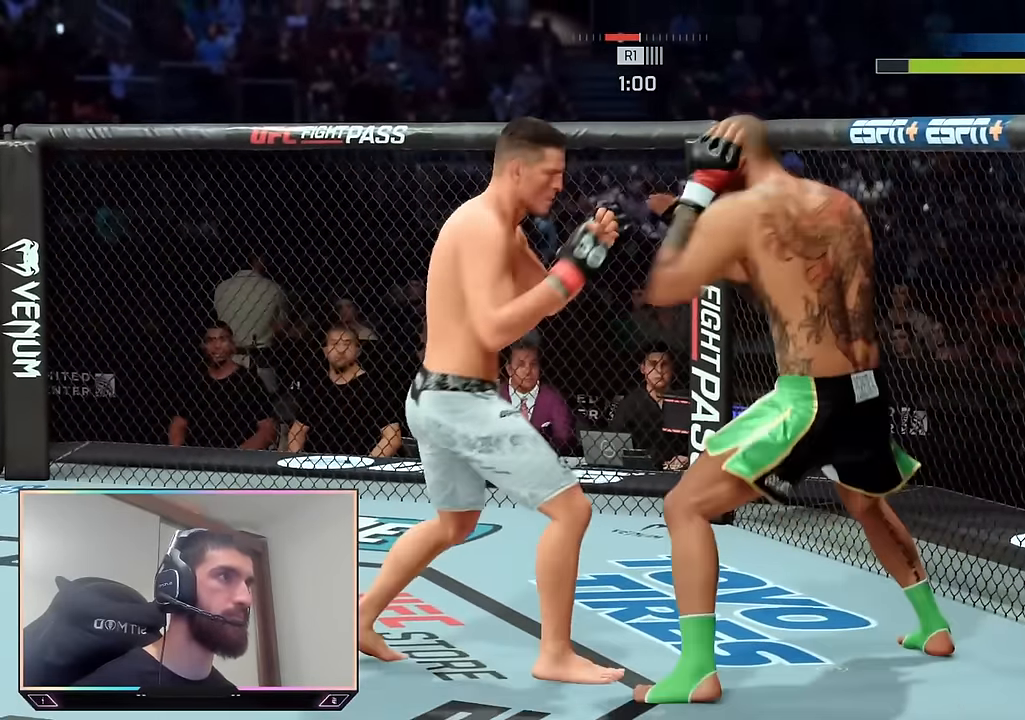
{"buttons": ["R2"], "left_stick": "down-right", "right_stick": "center", "events": [[266, "left_stick", "down-right"], [316, "L2", "down"], [416, "L2", "up"]]}
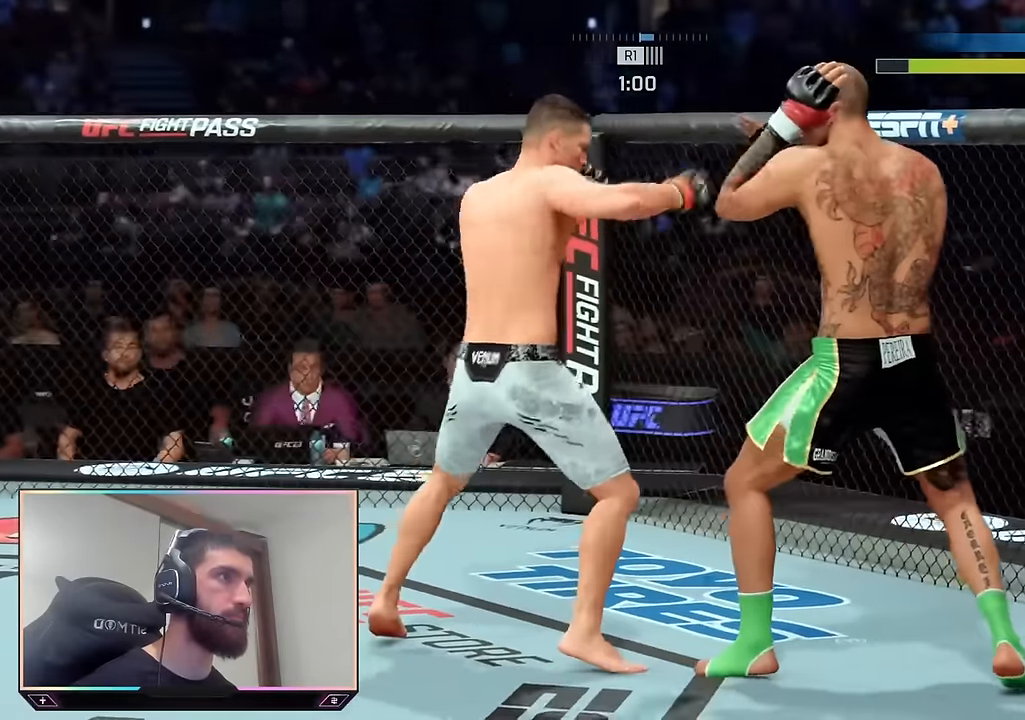
{"buttons": ["R2"], "left_stick": "down", "right_stick": "center", "events": [[116, "left_stick", "down"]]}
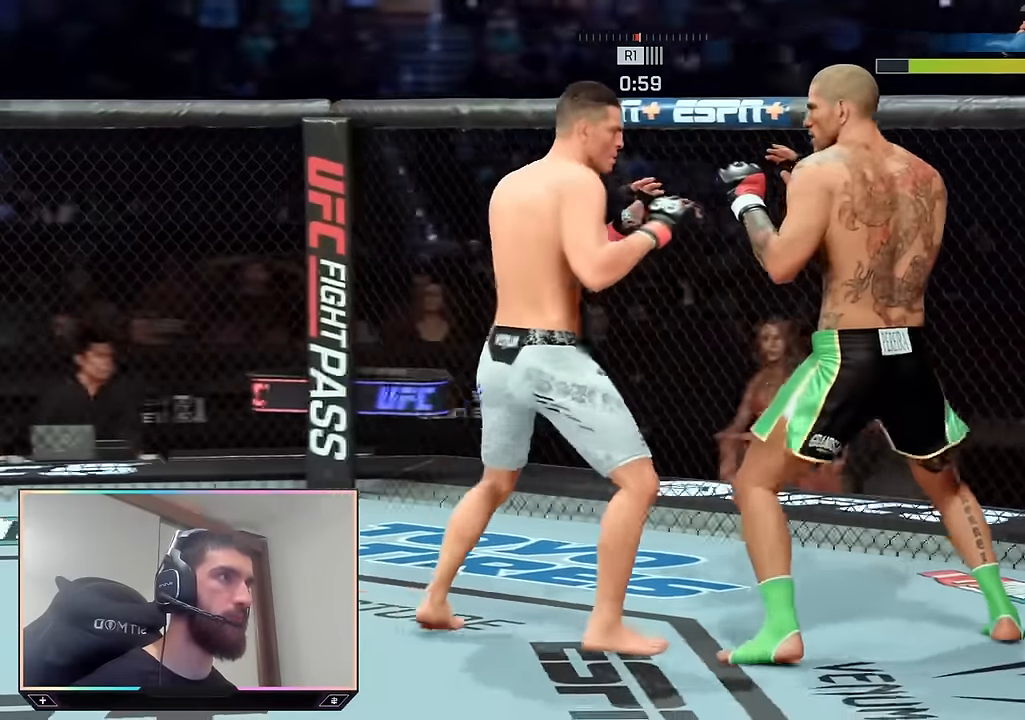
{"buttons": ["R2"], "left_stick": "down", "right_stick": "center", "events": []}
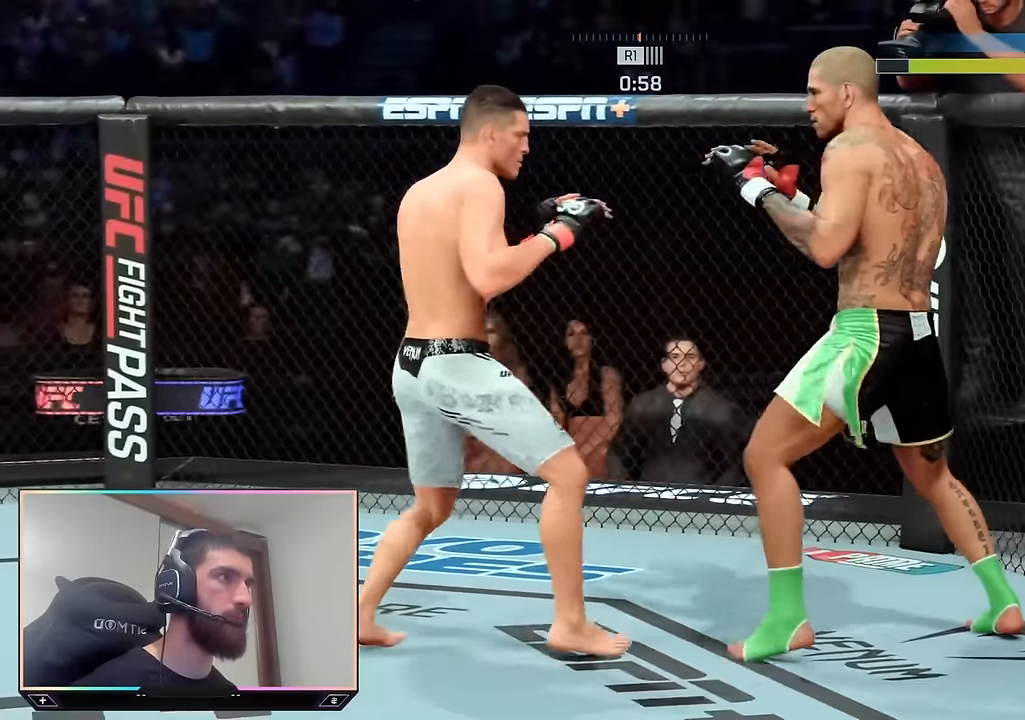
{"buttons": [], "left_stick": "center", "right_stick": "center", "events": [[50, "left_stick", "right"], [116, "left_stick", "up"], [166, "left_stick", "up-left"], [350, "left_stick", "center"], [400, "R2", "up"], [400, "right_stick", "down"], [466, "right_stick", "center"]]}
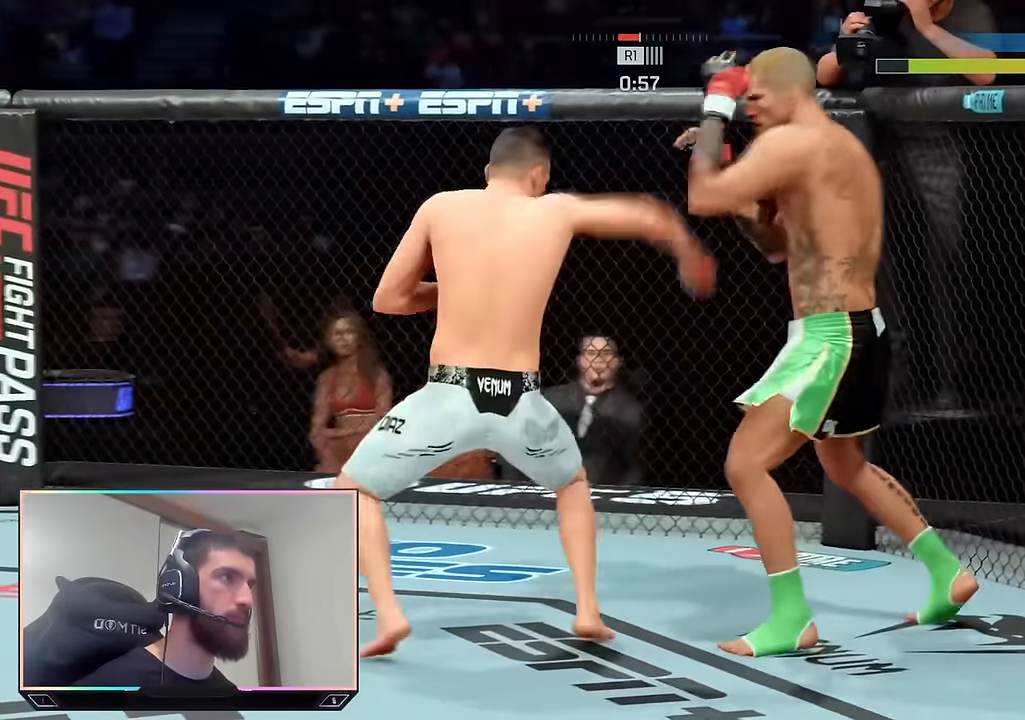
{"buttons": [], "left_stick": "center", "right_stick": "center", "events": [[83, "TRIANGLE", "down"], [166, "TRIANGLE", "up"]]}
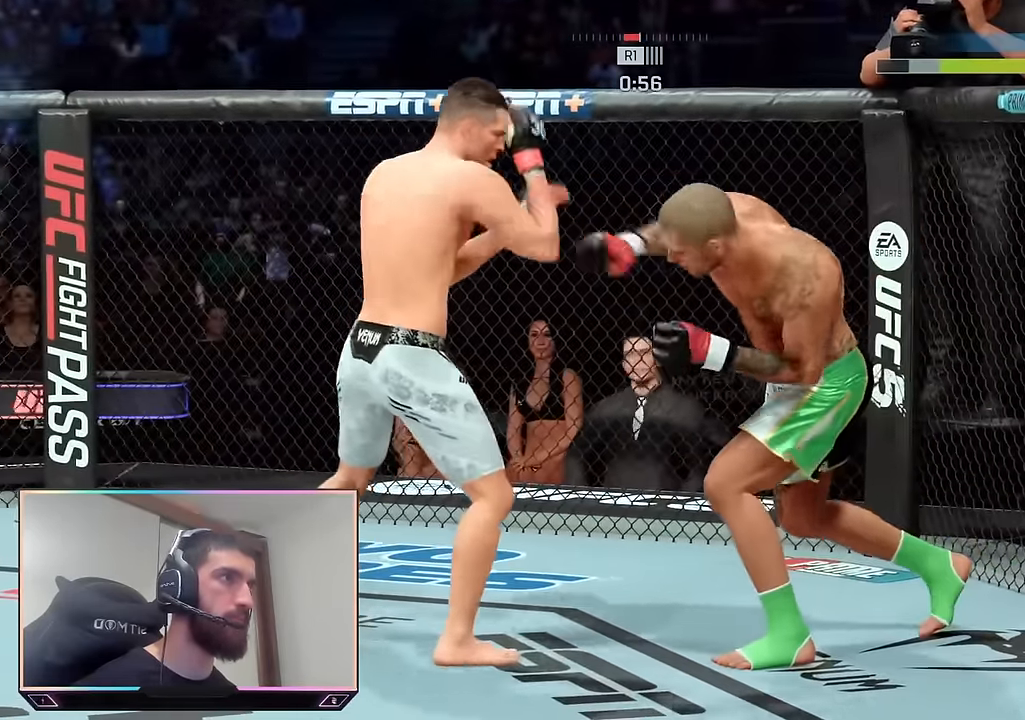
{"buttons": [], "left_stick": "center", "right_stick": "left", "events": [[33, "R2", "down"], [66, "left_stick", "down-right"], [416, "left_stick", "center"], [450, "R2", "up"], [466, "right_stick", "left"]]}
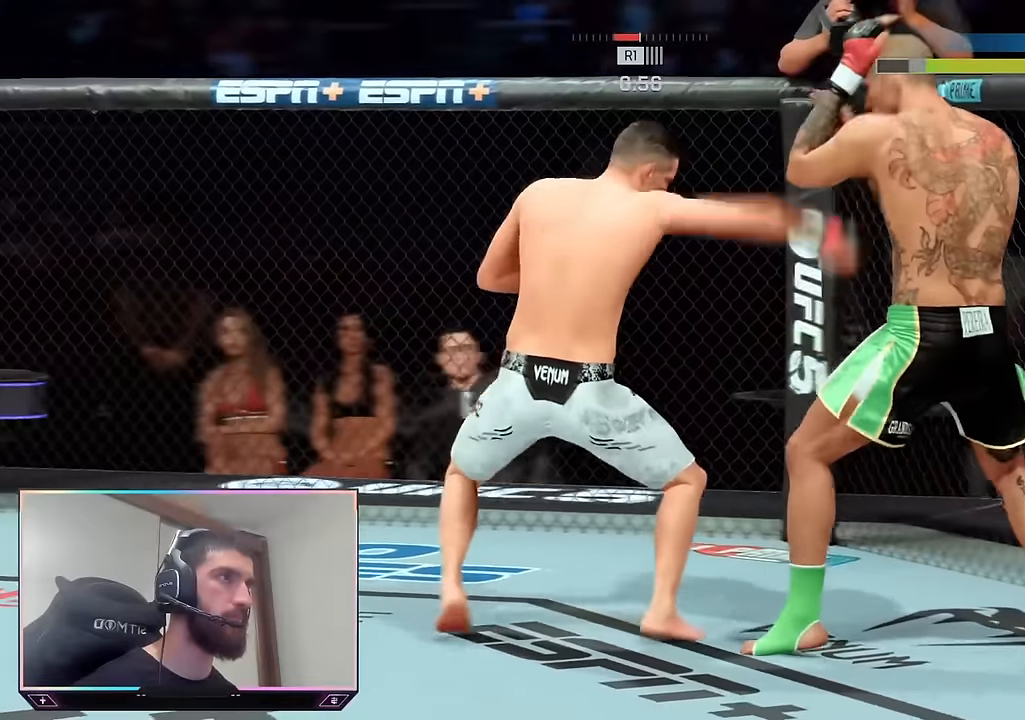
{"buttons": ["R2"], "left_stick": "down-right", "right_stick": "center", "events": [[33, "right_stick", "center"], [183, "left_stick", "down-left"], [333, "R2", "down"], [333, "left_stick", "down-right"]]}
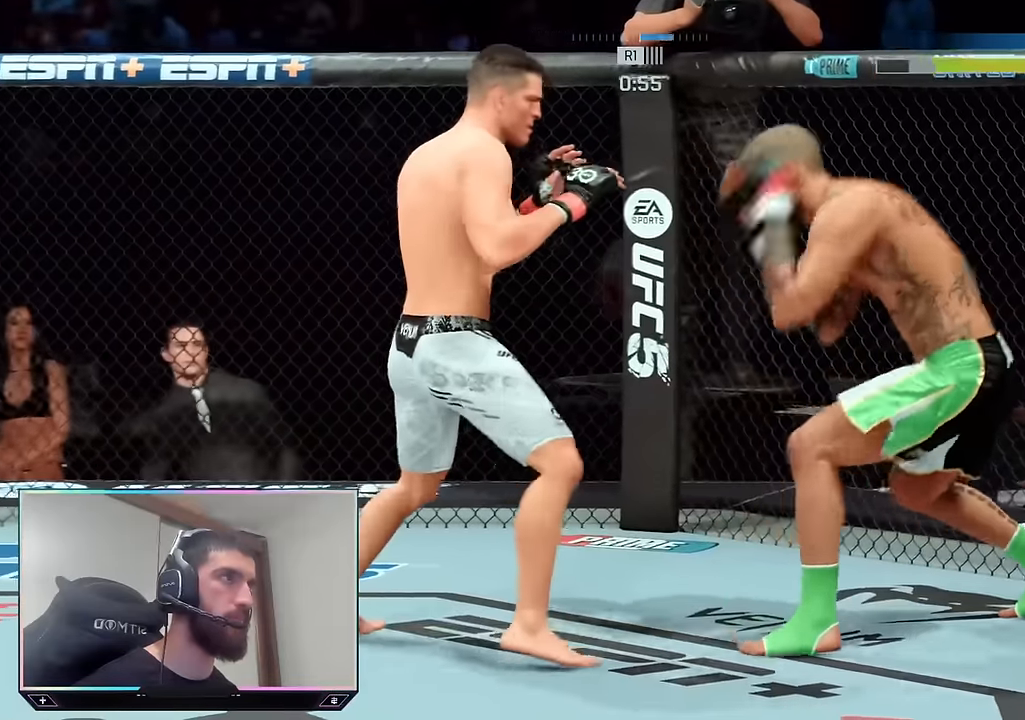
{"buttons": ["R2"], "left_stick": "down", "right_stick": "center", "events": [[466, "left_stick", "down"]]}
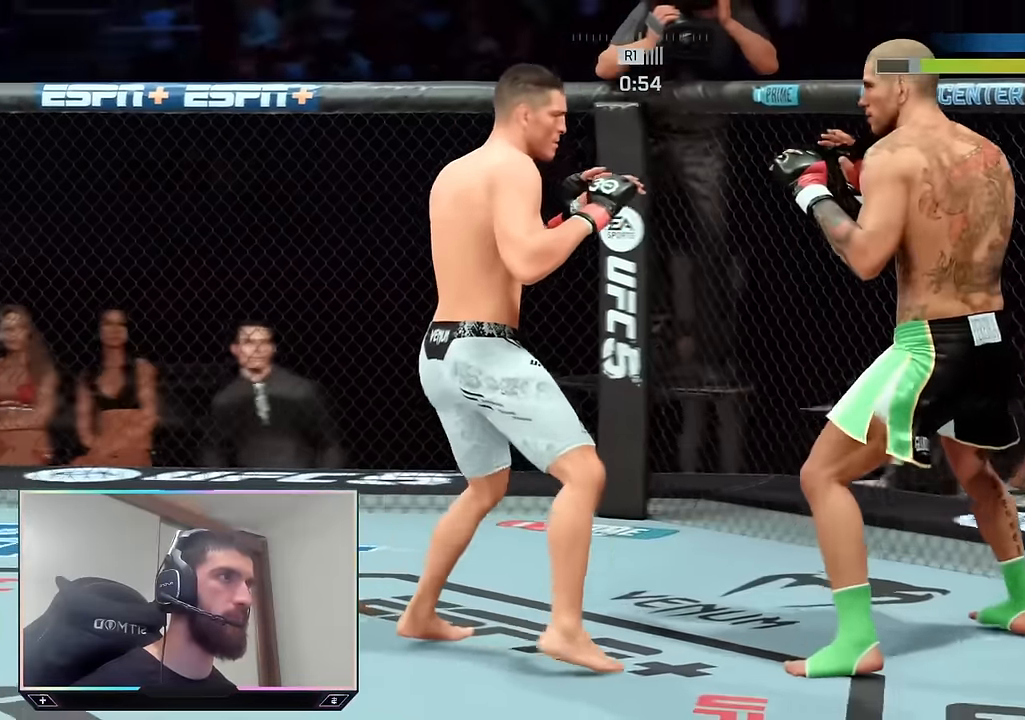
{"buttons": ["TRIANGLE", "L1"], "left_stick": "center", "right_stick": "center", "events": [[100, "left_stick", "down-right"], [316, "R2", "up"], [316, "left_stick", "center"], [333, "SQUARE", "down"], [383, "SQUARE", "up"], [450, "L1", "down"], [450, "TRIANGLE", "down"]]}
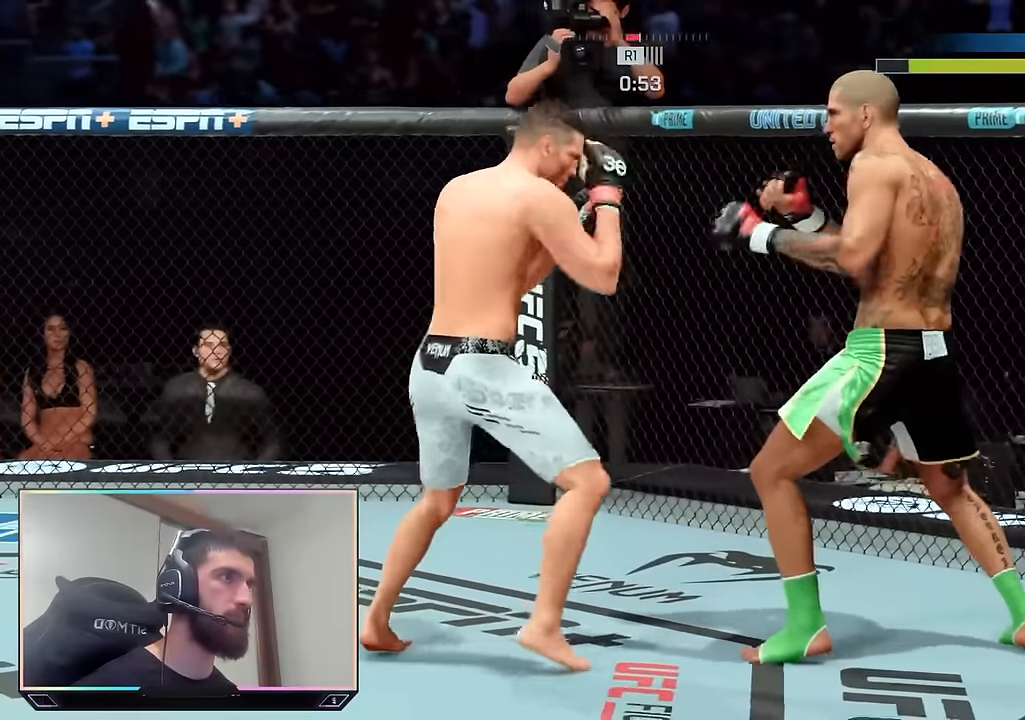
{"buttons": ["R2"], "left_stick": "up", "right_stick": "center", "events": [[33, "TRIANGLE", "up"], [50, "L1", "up"], [283, "R2", "down"], [333, "left_stick", "up"]]}
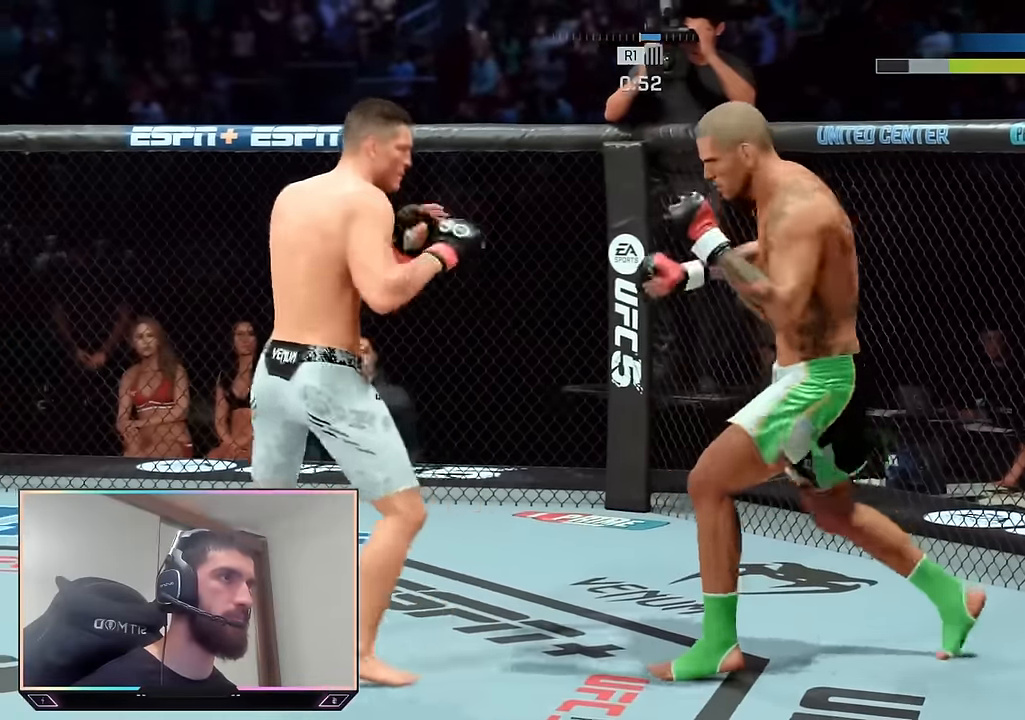
{"buttons": [], "left_stick": "center", "right_stick": "left", "events": [[66, "left_stick", "up-left"], [400, "left_stick", "center"], [416, "R2", "up"], [433, "right_stick", "left"]]}
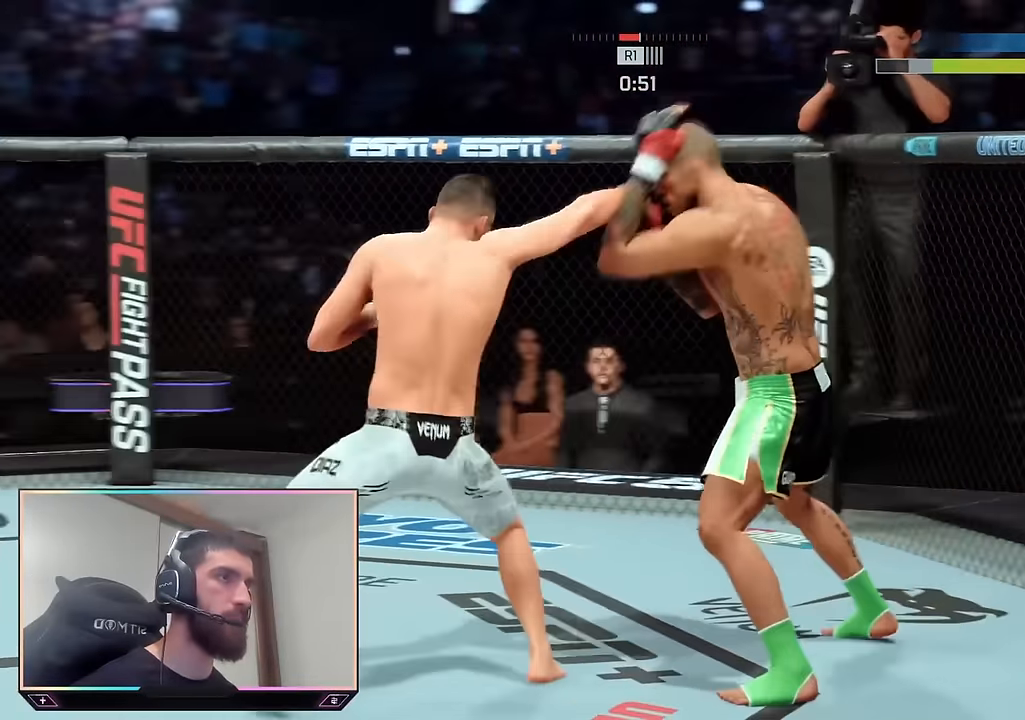
{"buttons": ["R2"], "left_stick": "up", "right_stick": "center", "events": [[33, "right_stick", "center"], [100, "left_stick", "up"], [266, "R2", "down"]]}
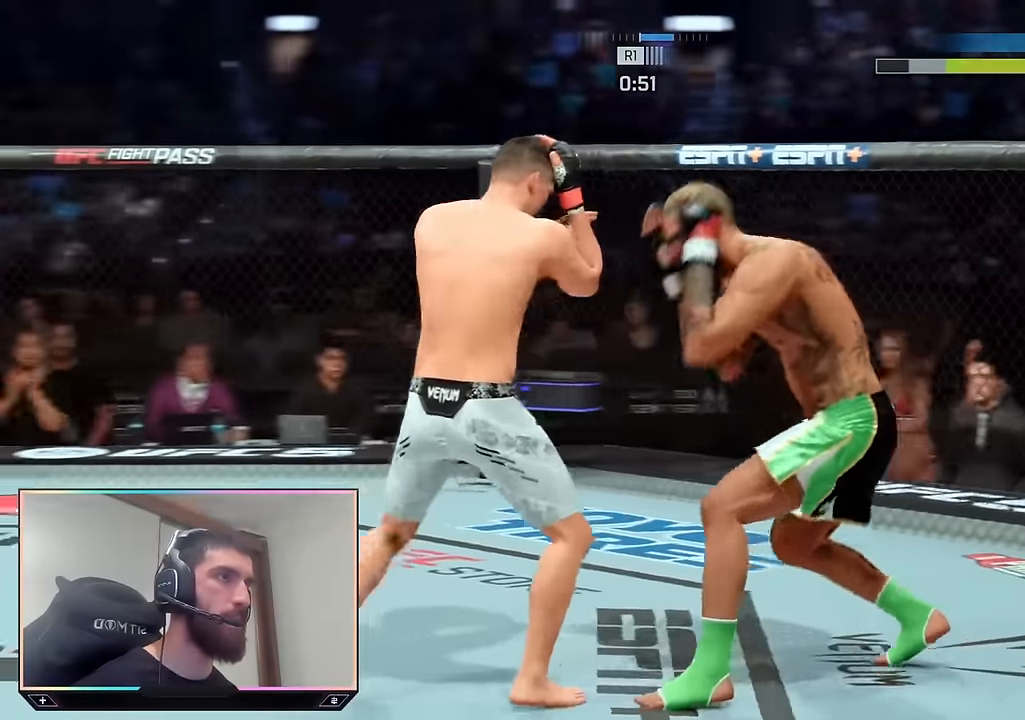
{"buttons": ["R2"], "left_stick": "up-right", "right_stick": "center", "events": [[416, "left_stick", "up-right"]]}
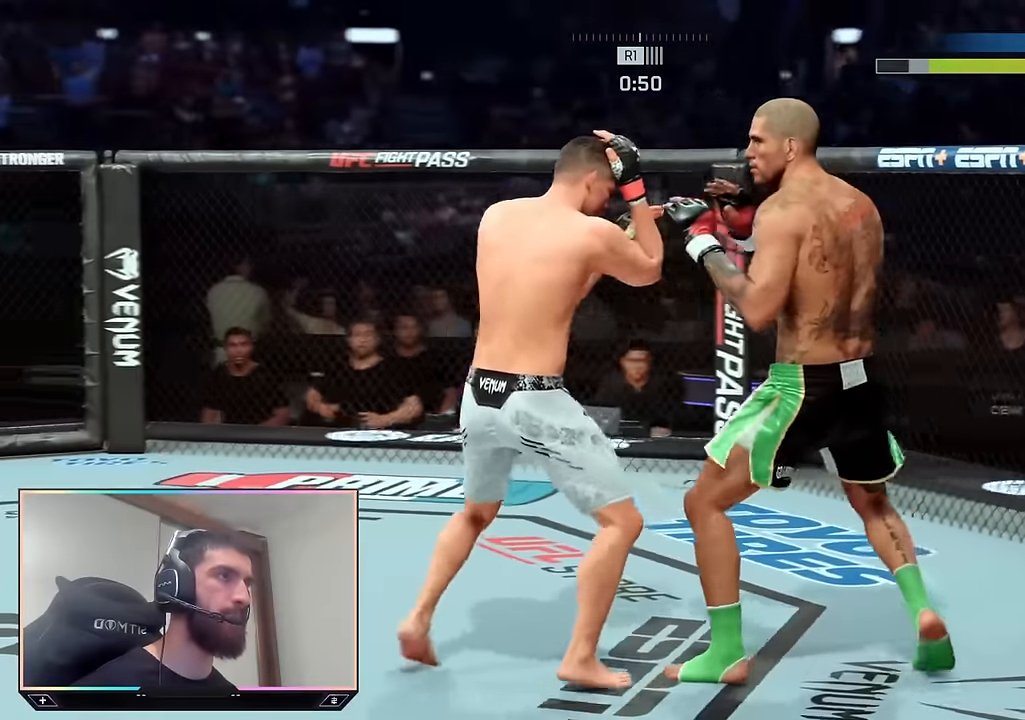
{"buttons": ["R2"], "left_stick": "down", "right_stick": "center", "events": [[66, "left_stick", "up"], [400, "left_stick", "right"], [500, "left_stick", "down"]]}
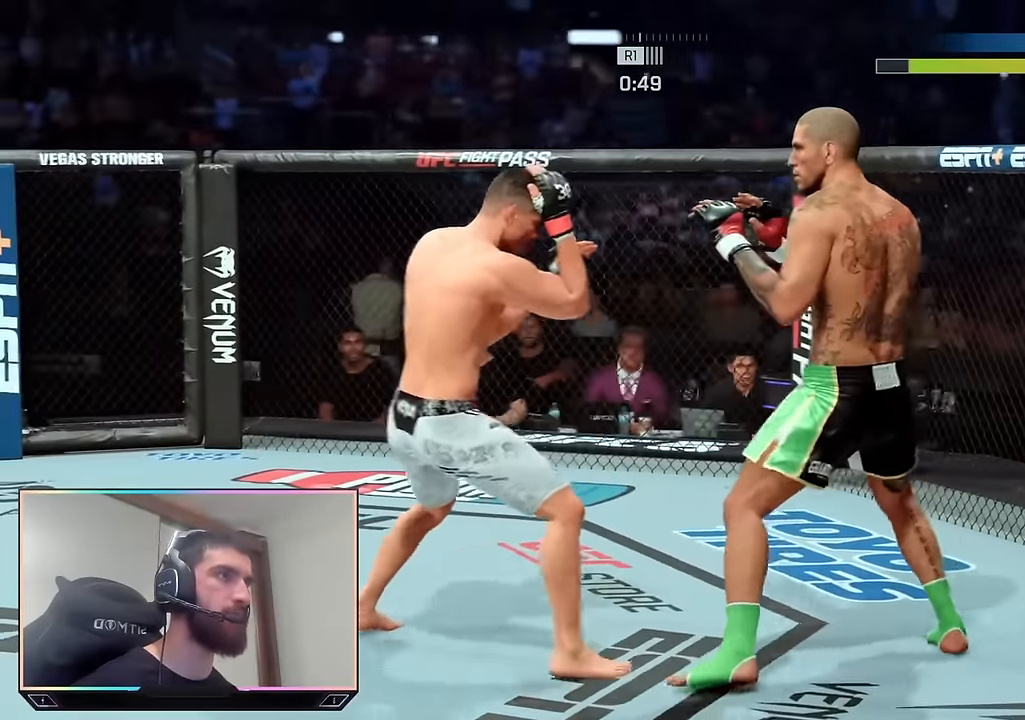
{"buttons": ["R2"], "left_stick": "down-right", "right_stick": "center", "events": [[450, "left_stick", "down-right"]]}
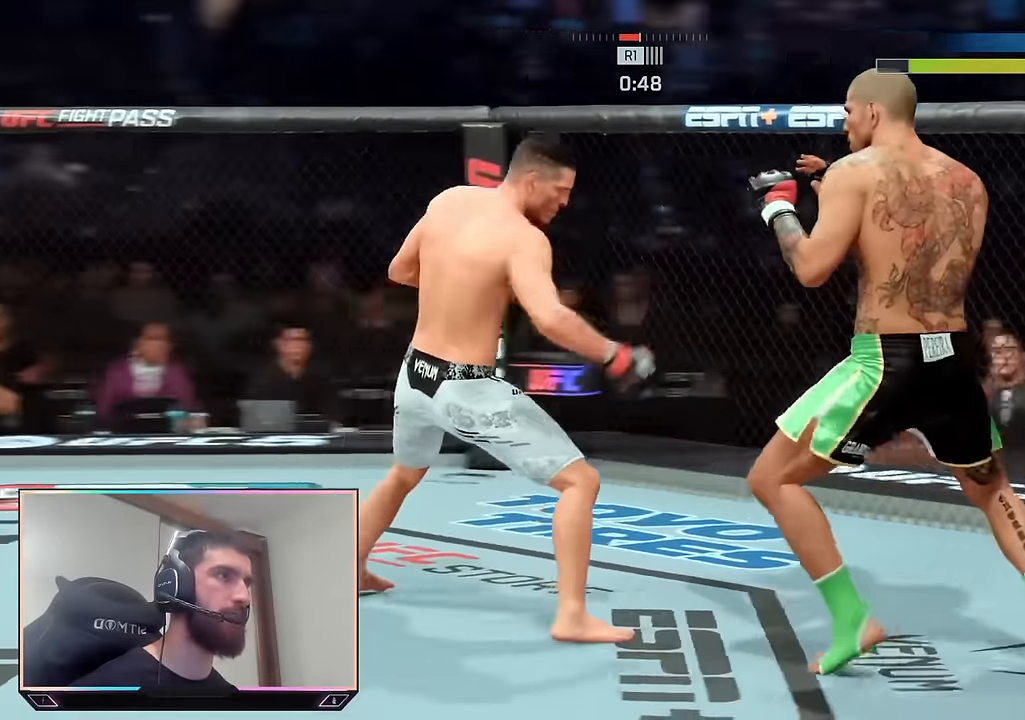
{"buttons": [], "left_stick": "down-left", "right_stick": "center", "events": [[200, "left_stick", "down"], [283, "R2", "up"], [350, "left_stick", "down-left"]]}
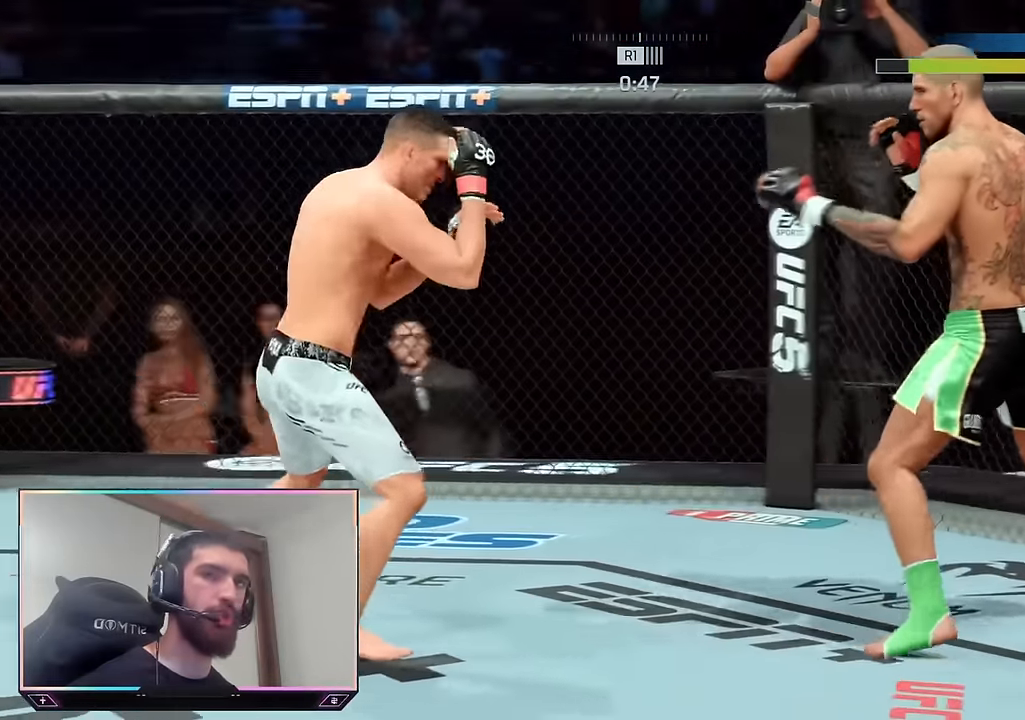
{"buttons": ["R2"], "left_stick": "up-left", "right_stick": "center", "events": [[116, "left_stick", "up-right"], [133, "R2", "down"], [283, "left_stick", "up-left"]]}
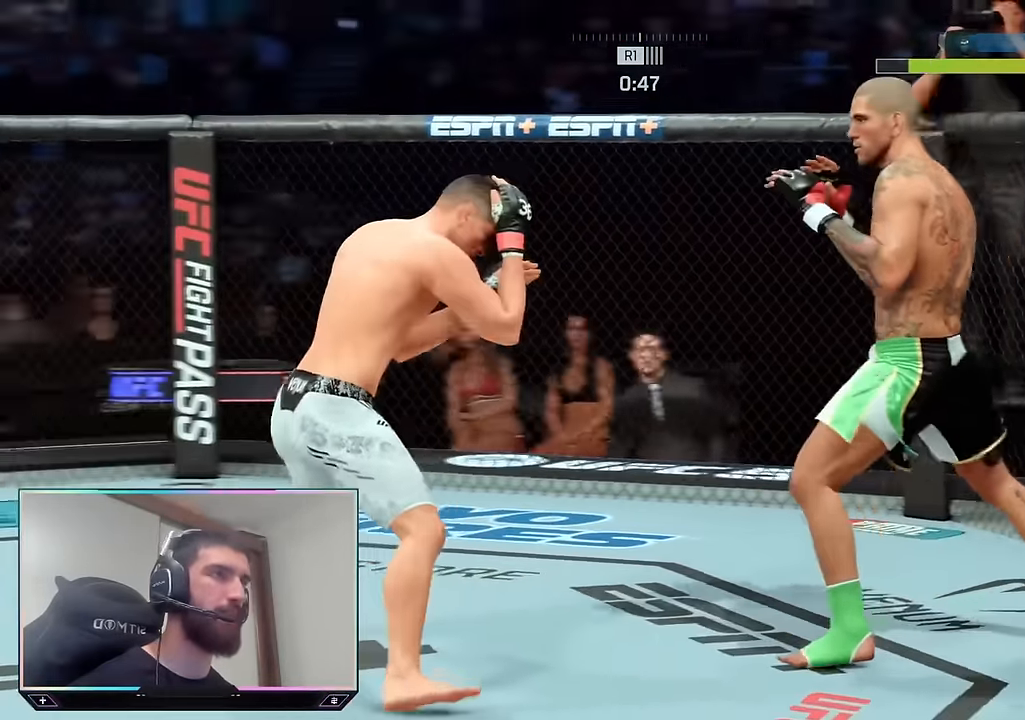
{"buttons": ["R2"], "left_stick": "up-right", "right_stick": "center", "events": [[200, "left_stick", "up"], [416, "left_stick", "up-right"]]}
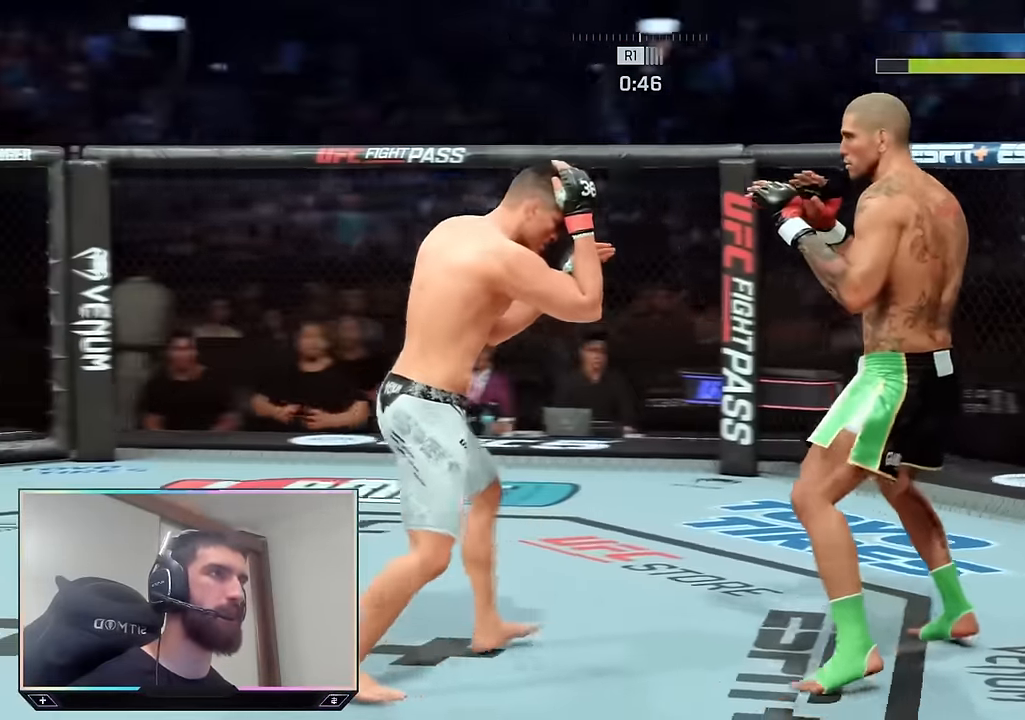
{"buttons": ["R2"], "left_stick": "down-right", "right_stick": "center", "events": [[33, "left_stick", "up"], [250, "left_stick", "up-right"], [500, "left_stick", "down-right"]]}
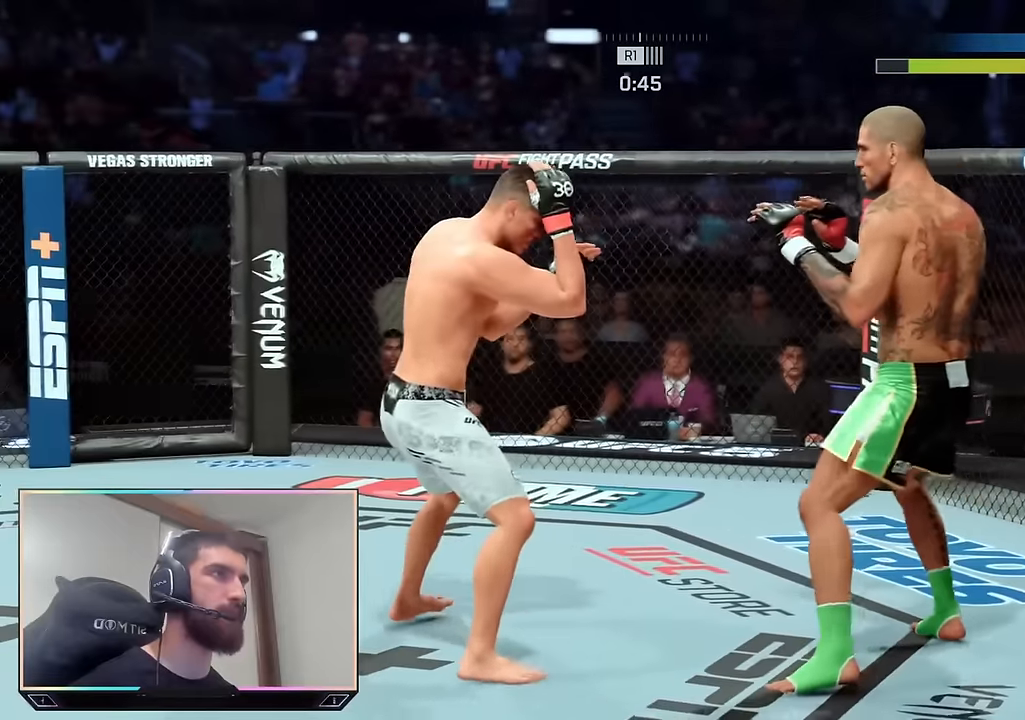
{"buttons": ["R2"], "left_stick": "down-right", "right_stick": "center", "events": [[67, "left_stick", "down"], [217, "left_stick", "down-right"]]}
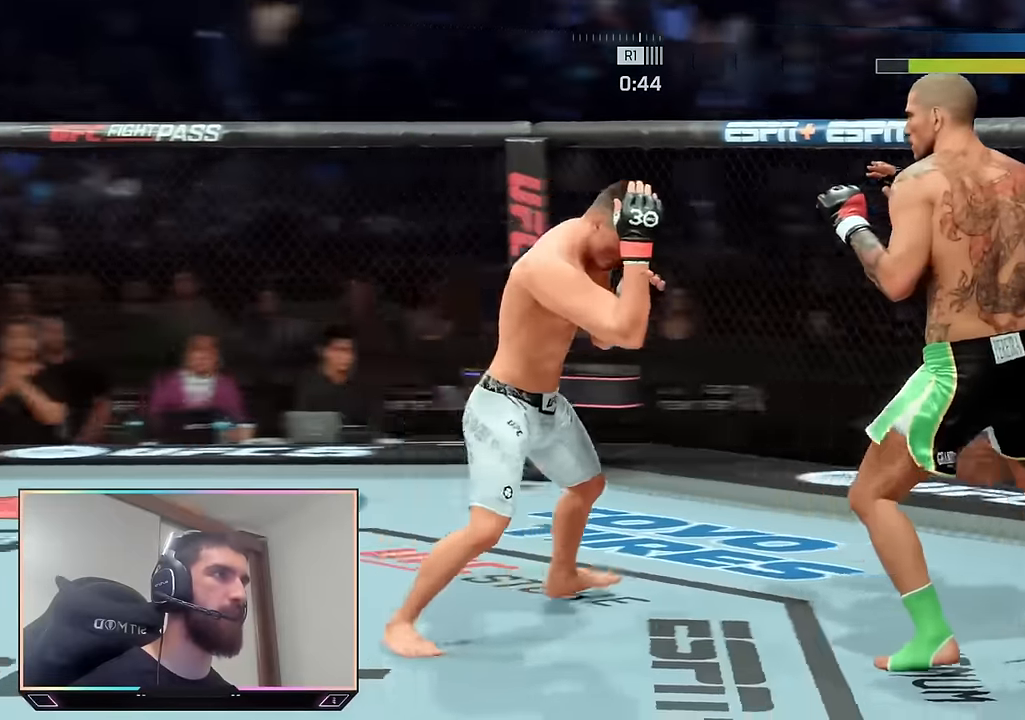
{"buttons": ["R2"], "left_stick": "down", "right_stick": "center", "events": [[200, "left_stick", "down"]]}
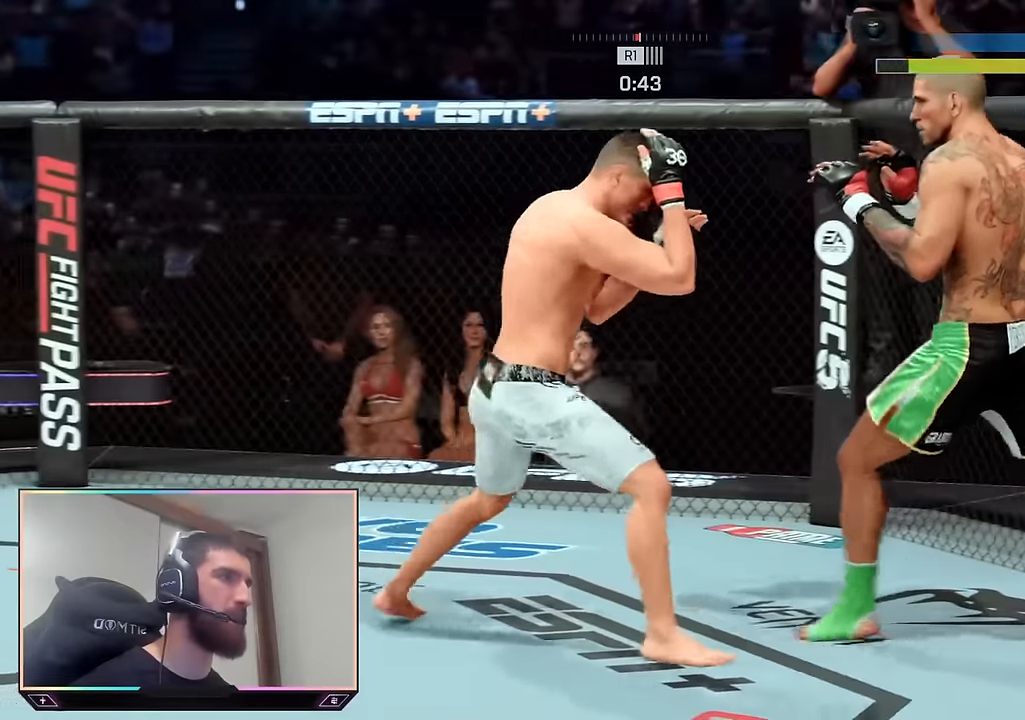
{"buttons": ["R2"], "left_stick": "up", "right_stick": "center", "events": [[200, "left_stick", "down-left"], [384, "left_stick", "up"]]}
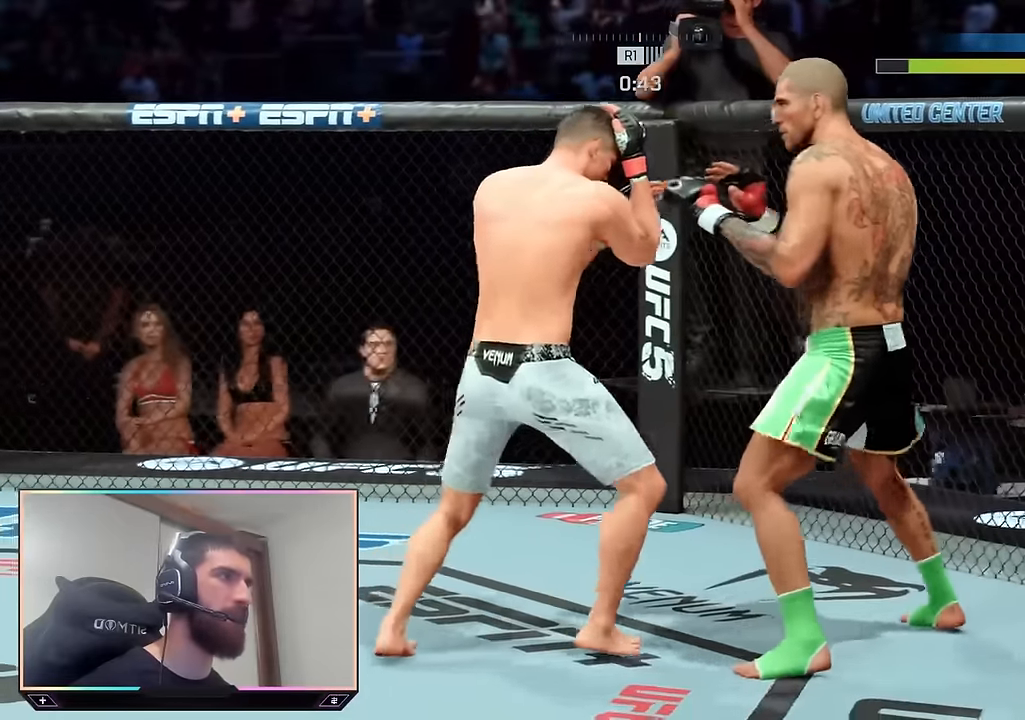
{"buttons": ["R2"], "left_stick": "up", "right_stick": "center", "events": [[17, "left_stick", "up-left"], [434, "left_stick", "up"]]}